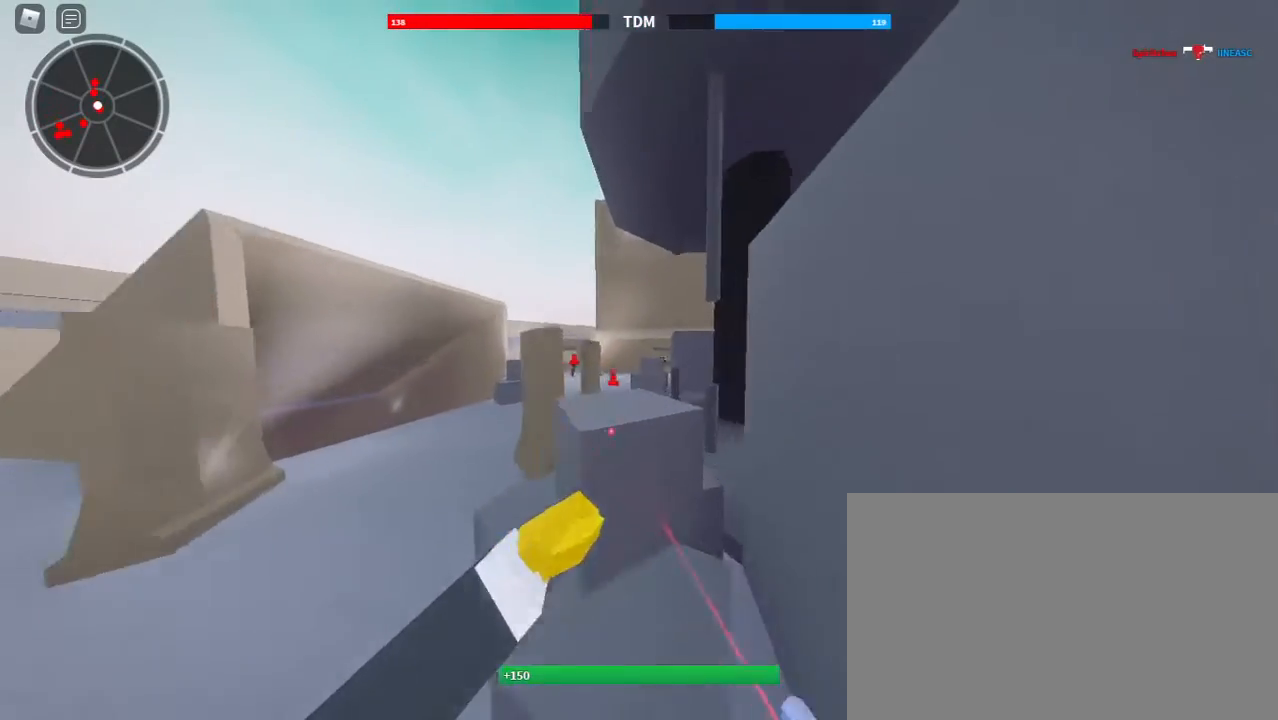
Gameplay with keyboard and mouse; each line is a JSON object with the keys and mouse buttons held at the frame after it. "events" lists presses ("down") and releases ("up") of "1", "2", "3", "4", "5", "a", "alt", "c", "caps_lock", "ctrl", "d", "e", "f", "g", "q", "r", "s", "shift", "space", "t", "tab", "v", "w", "x", "z", "mouse_left", "mouse_wheel" and "mouse_right" between this image and that frame as [ms after this image, input, new state], when the widget could be followed in between. "mouse_left", "mouse_wheel", "mouse_right" = the "left", "wheel", "right" buttons of the "mouse" list. No other keys are recorded. "wheel" means that the mouse wheel is clicked or scrolled. Not read: mouse_move.
{"keys": ["shift", "space", "w"], "mouse": [], "events": [[133, "space", "down"], [233, "space", "up"], [333, "space", "down"]]}
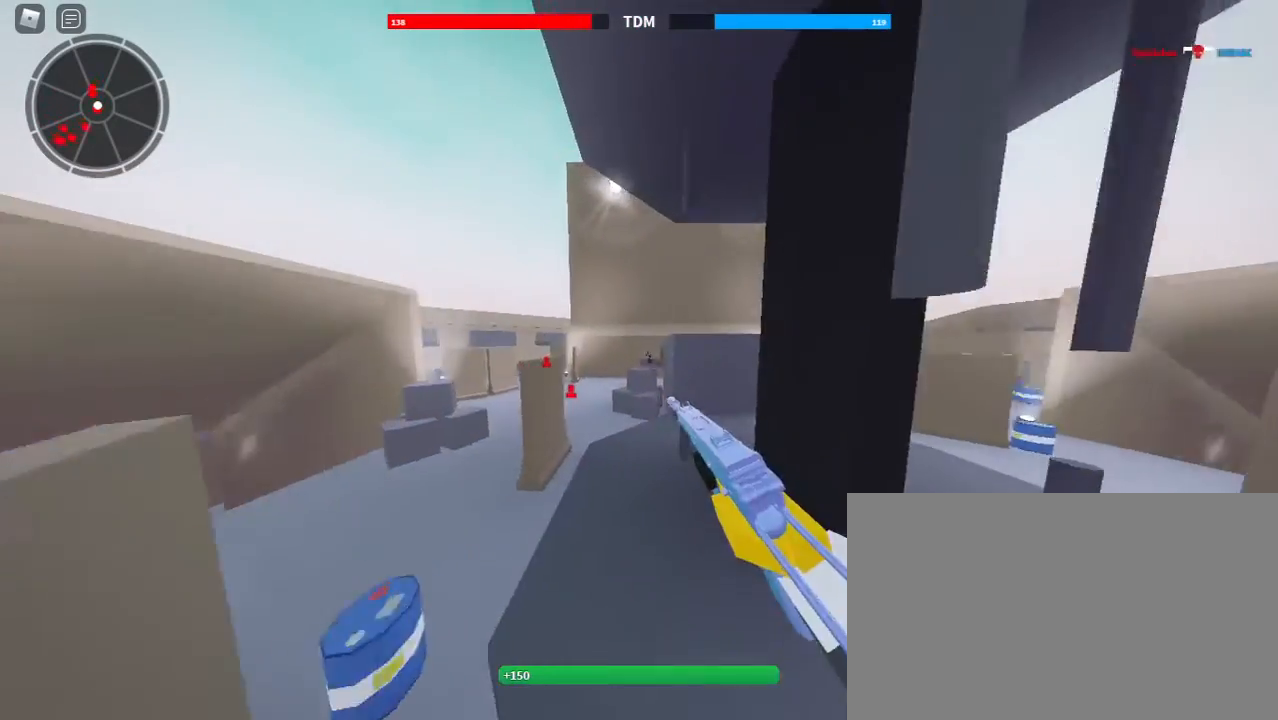
{"keys": ["shift", "w"], "mouse": [], "events": [[33, "space", "up"]]}
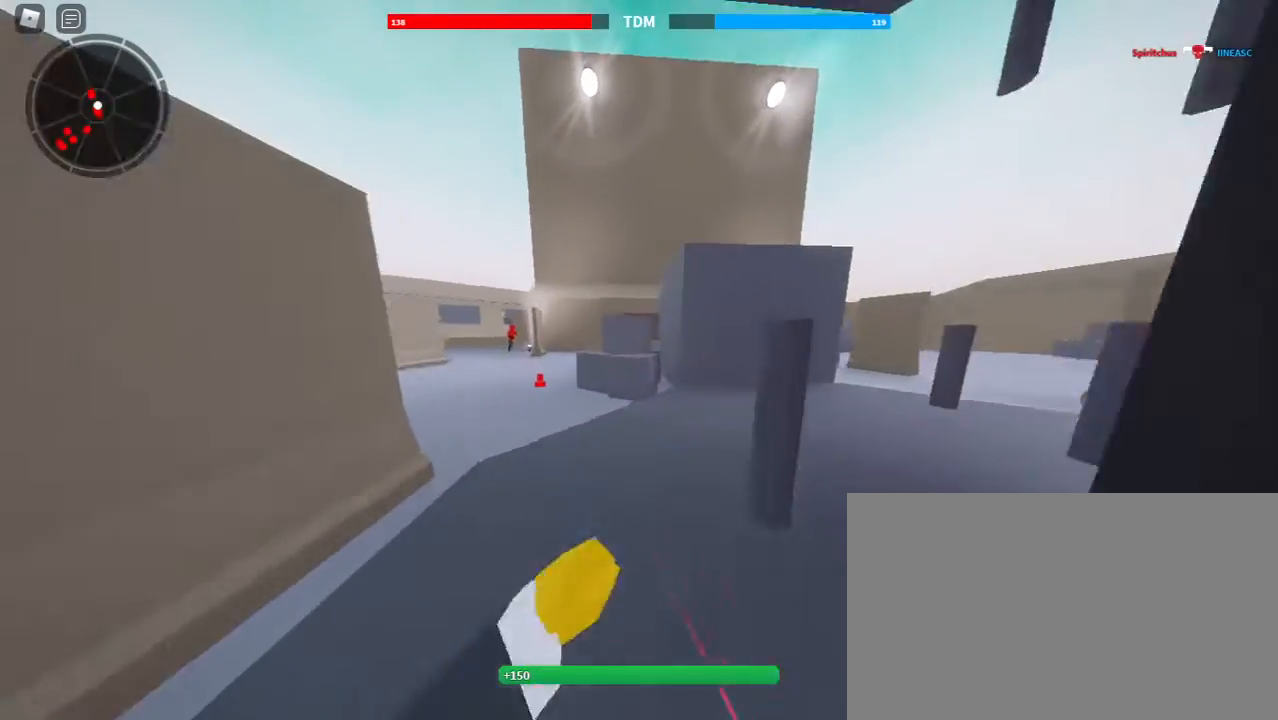
{"keys": ["a", "c", "shift", "w"], "mouse": [], "events": [[67, "a", "down"], [367, "space", "down"], [467, "c", "down"], [500, "space", "up"]]}
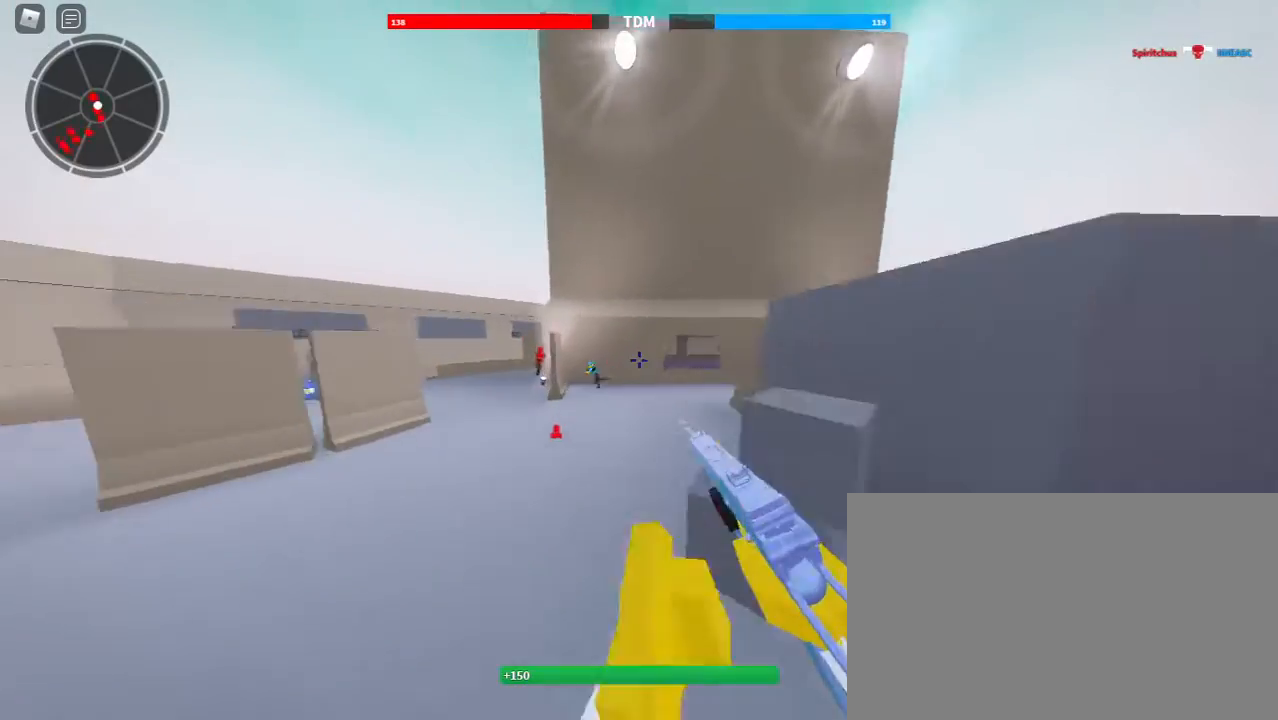
{"keys": ["a", "shift", "w"], "mouse": [], "events": [[33, "shift", "up"], [100, "c", "up"], [467, "shift", "down"]]}
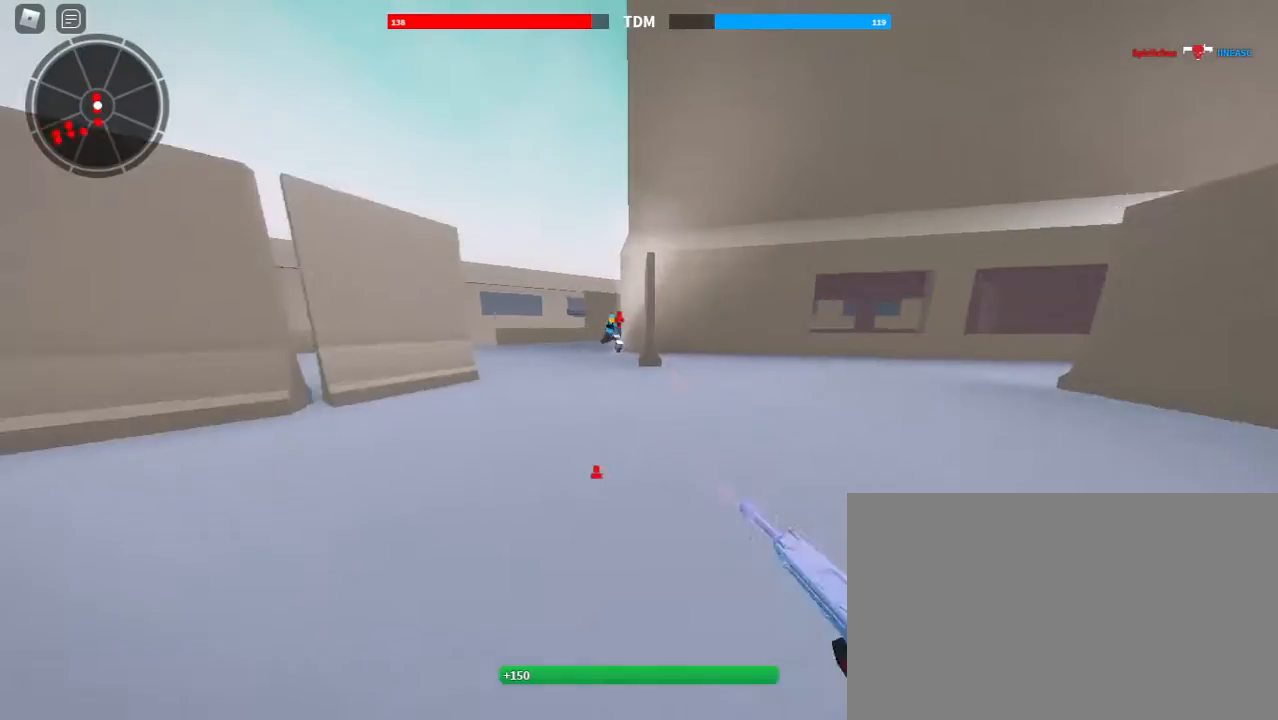
{"keys": ["shift", "w"], "mouse": [], "events": [[333, "a", "up"]]}
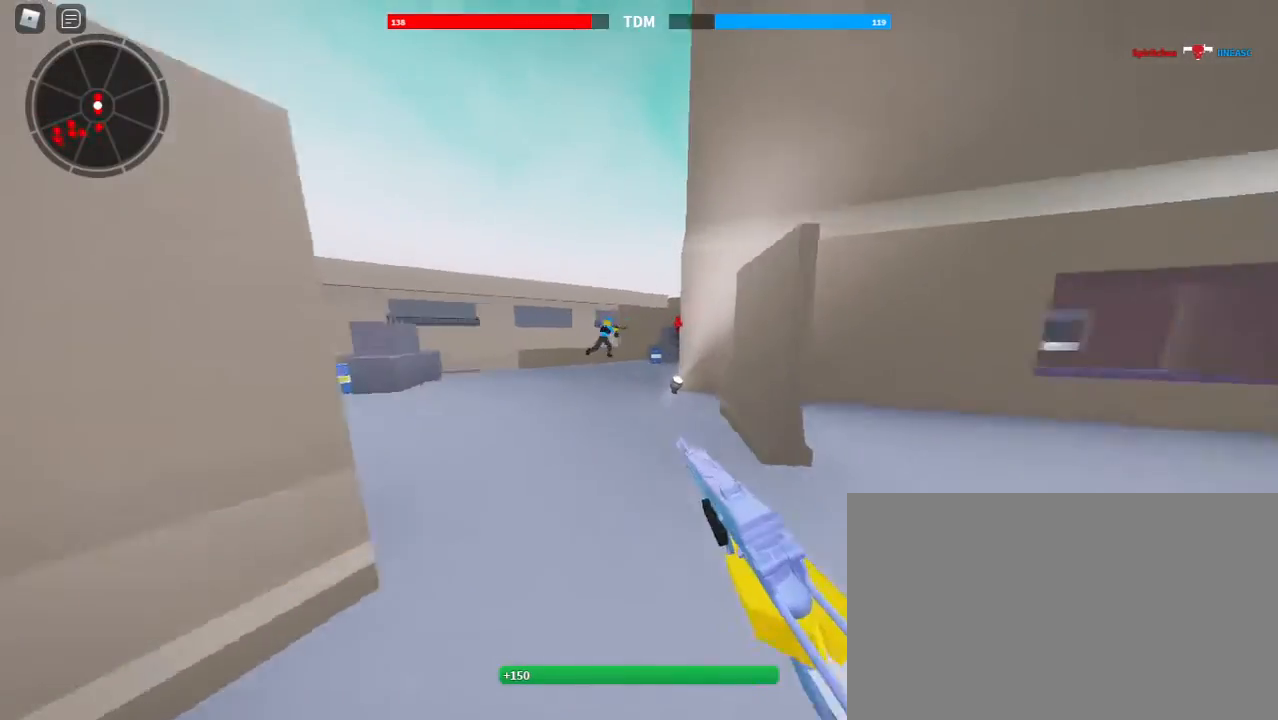
{"keys": ["w"], "mouse": ["left"], "events": [[67, "space", "down"], [133, "a", "down"], [200, "c", "down"], [300, "space", "up"], [333, "c", "up"], [333, "shift", "up"], [367, "mouse_left", "down"], [433, "a", "up"]]}
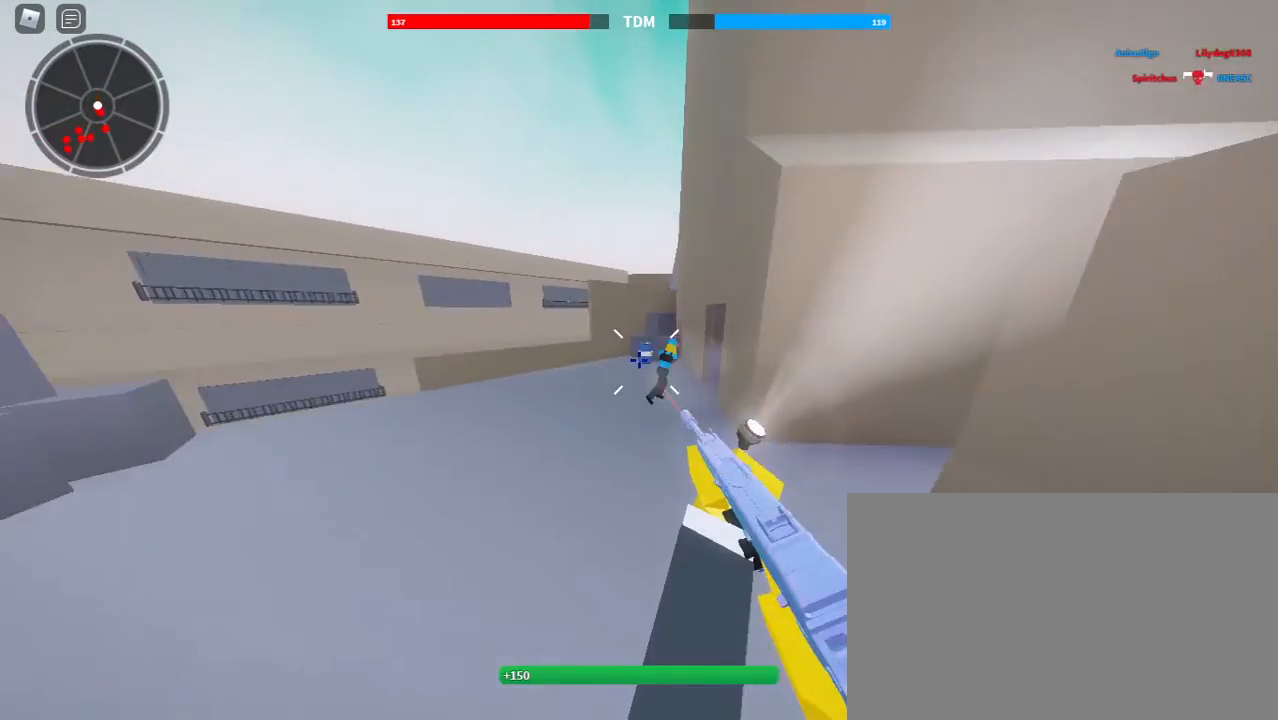
{"keys": ["d", "space", "w"], "mouse": ["left"], "events": [[400, "d", "down"], [467, "space", "down"]]}
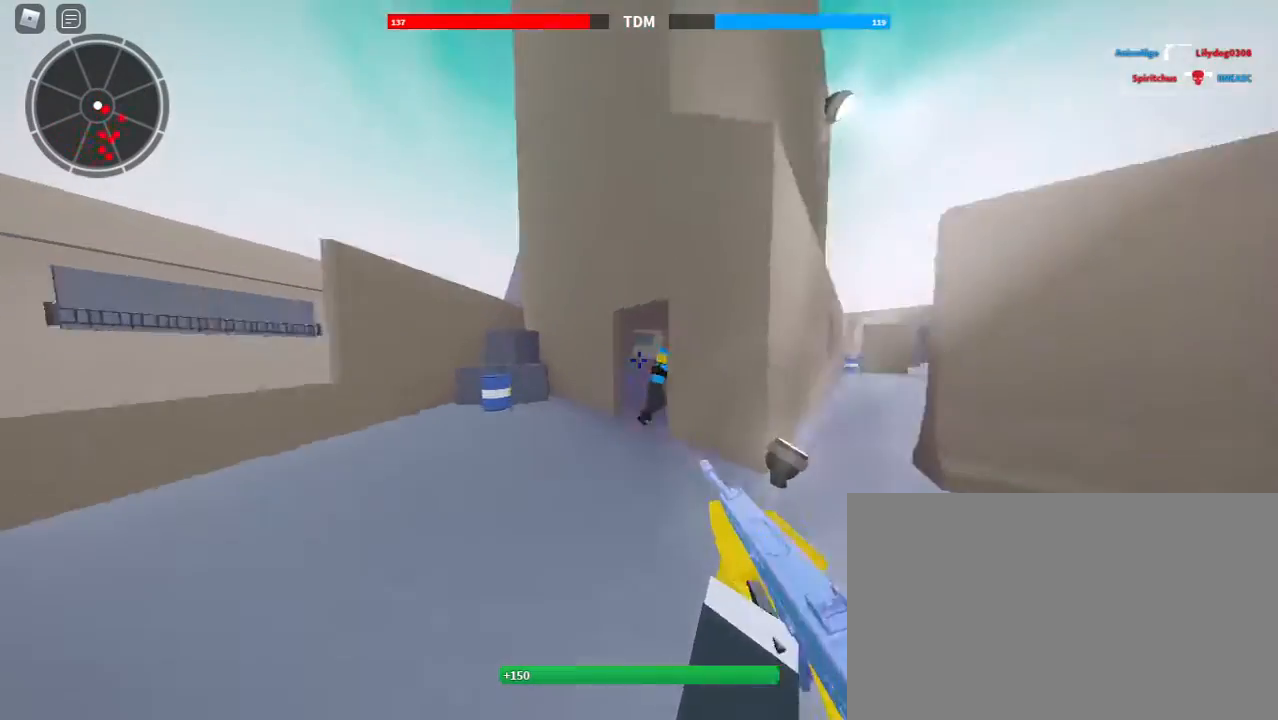
{"keys": ["a"], "mouse": ["left"], "events": [[100, "a", "down"], [133, "d", "up"], [133, "space", "up"], [233, "w", "up"]]}
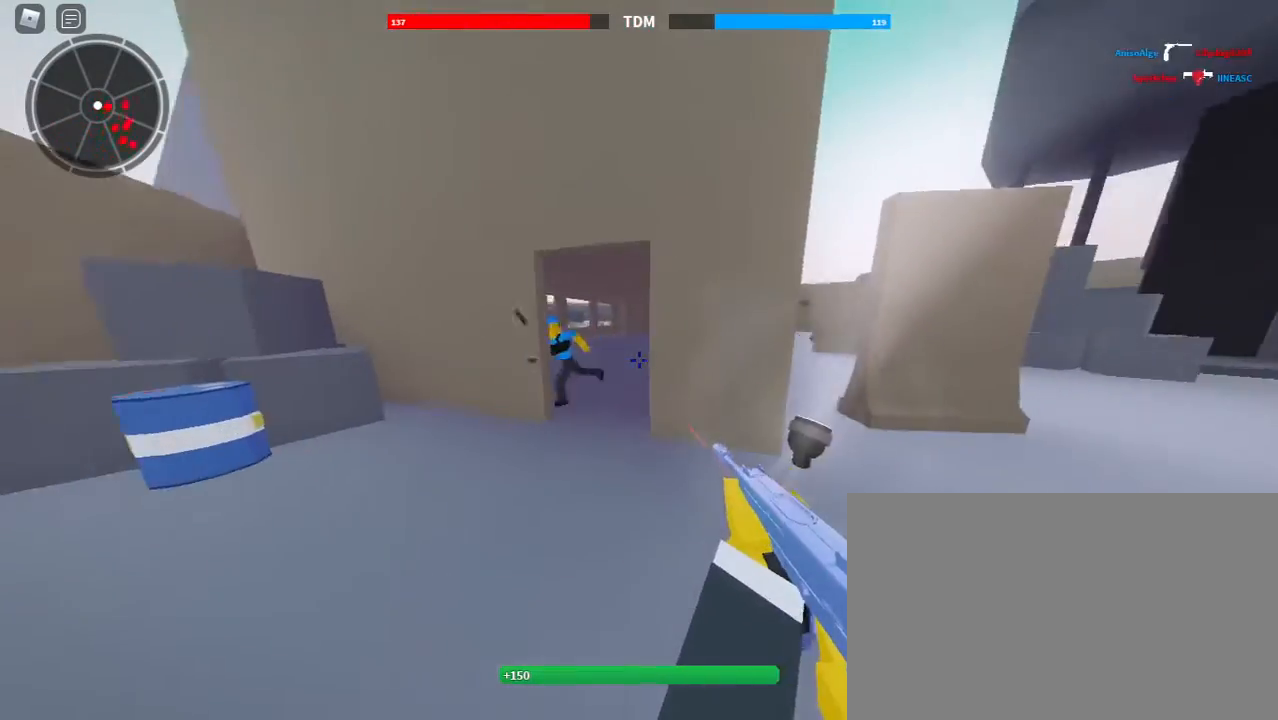
{"keys": ["s"], "mouse": ["left"], "events": [[67, "space", "down"], [300, "a", "up"], [300, "d", "down"], [300, "space", "up"], [433, "d", "up"], [433, "s", "down"]]}
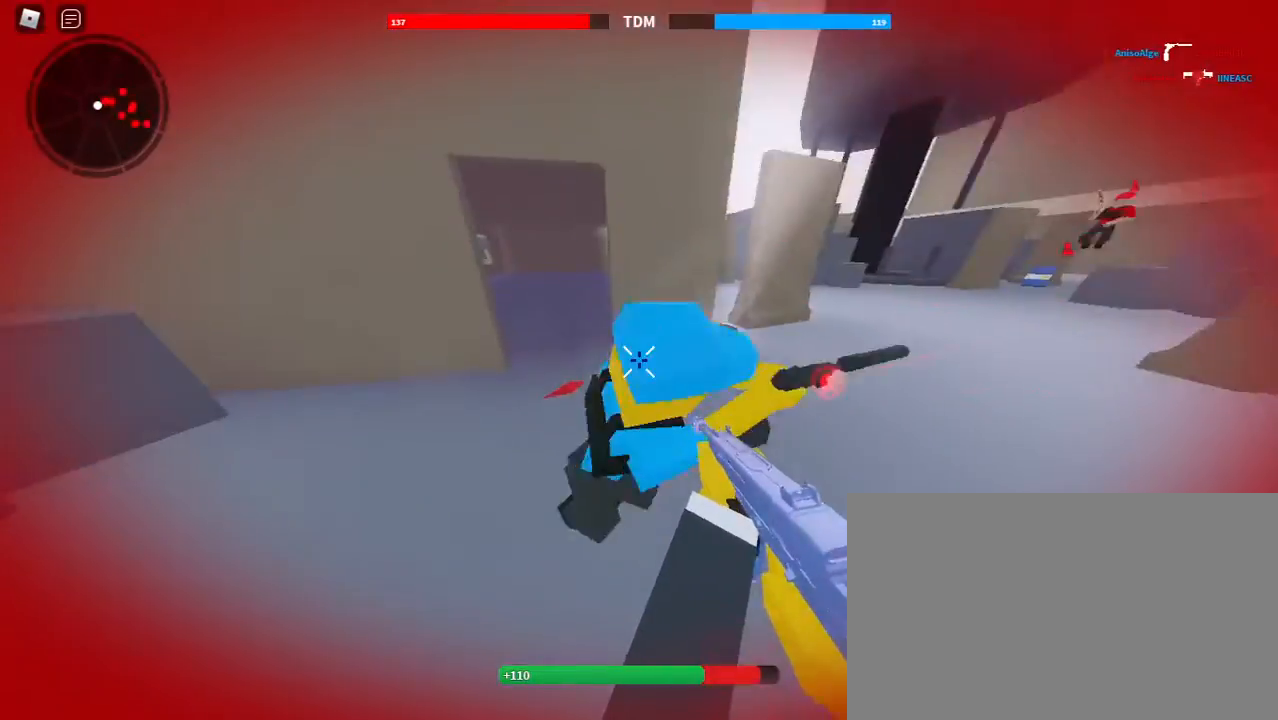
{"keys": ["d", "space"], "mouse": ["left"], "events": [[67, "x", "down"], [167, "x", "up"], [267, "d", "down"], [267, "space", "down"], [367, "space", "up"], [467, "space", "down"], [500, "s", "up"]]}
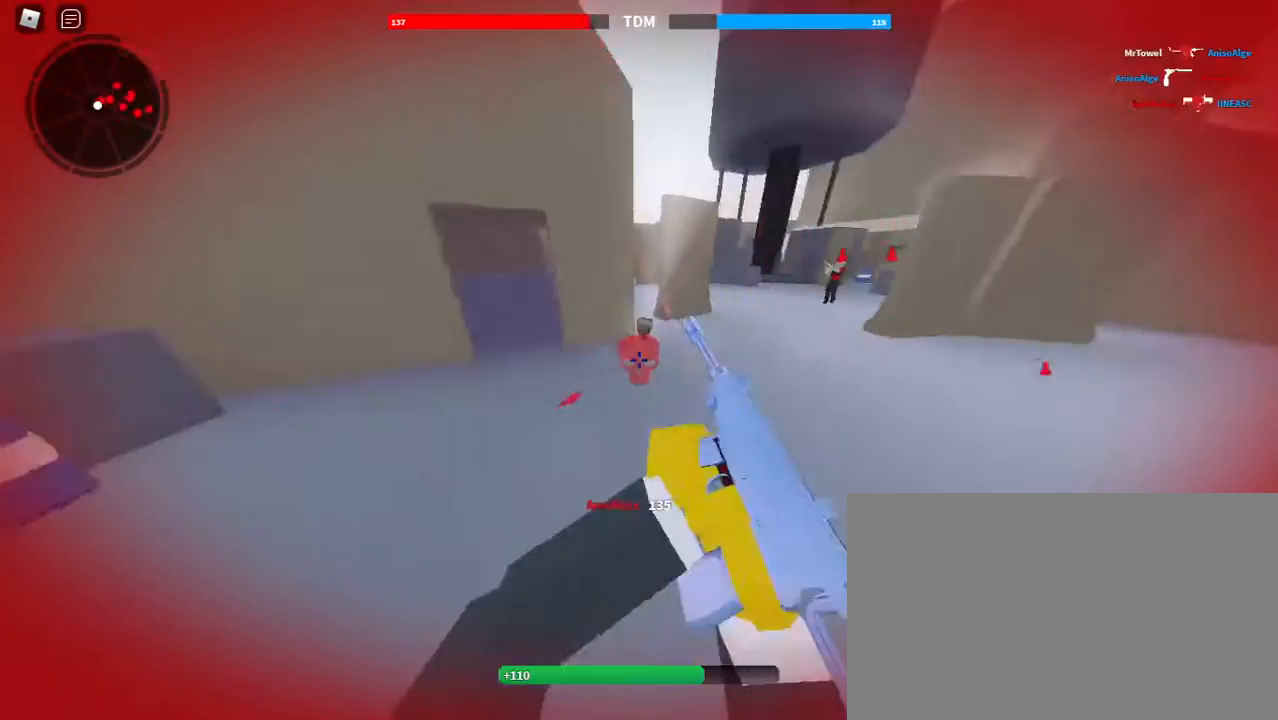
{"keys": ["shift", "w"], "mouse": [], "events": [[100, "w", "down"], [167, "d", "up"], [167, "shift", "down"], [167, "space", "up"], [200, "mouse_left", "up"], [233, "r", "down"], [333, "r", "up"]]}
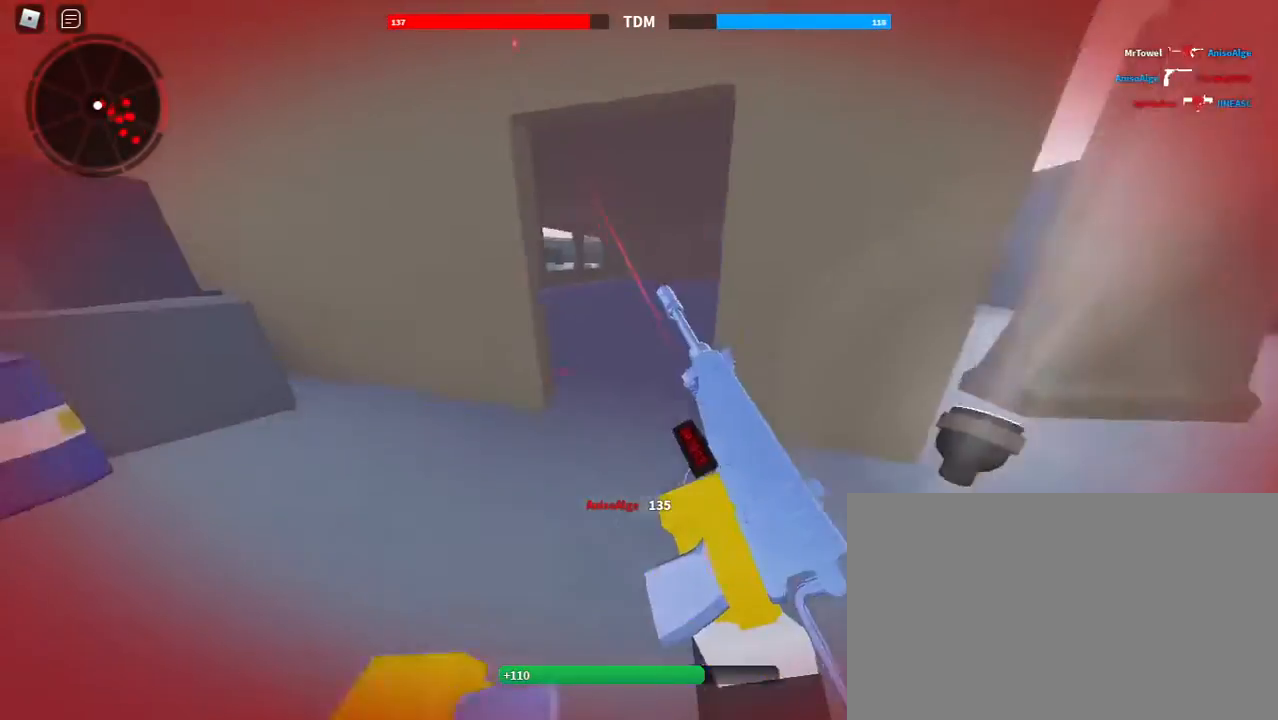
{"keys": ["a", "shift", "space", "w"], "mouse": [], "events": [[400, "a", "down"], [400, "space", "down"]]}
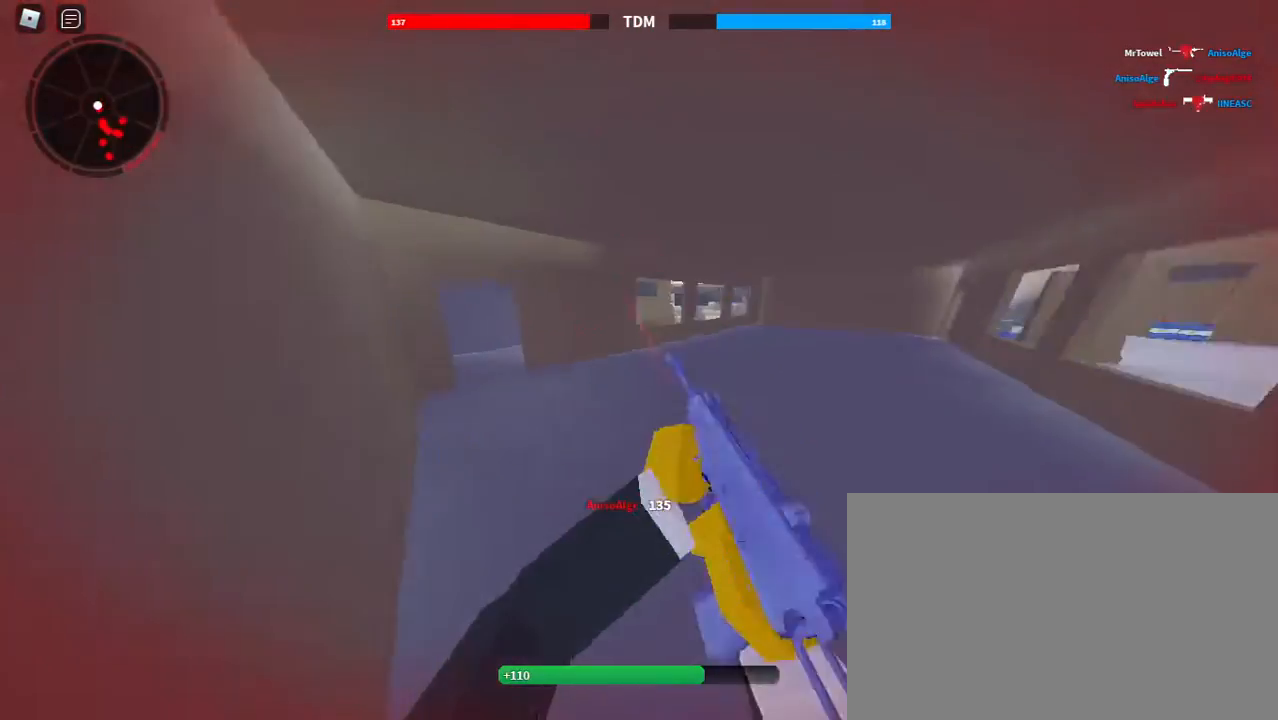
{"keys": ["a", "shift", "w"], "mouse": [], "events": [[67, "space", "up"]]}
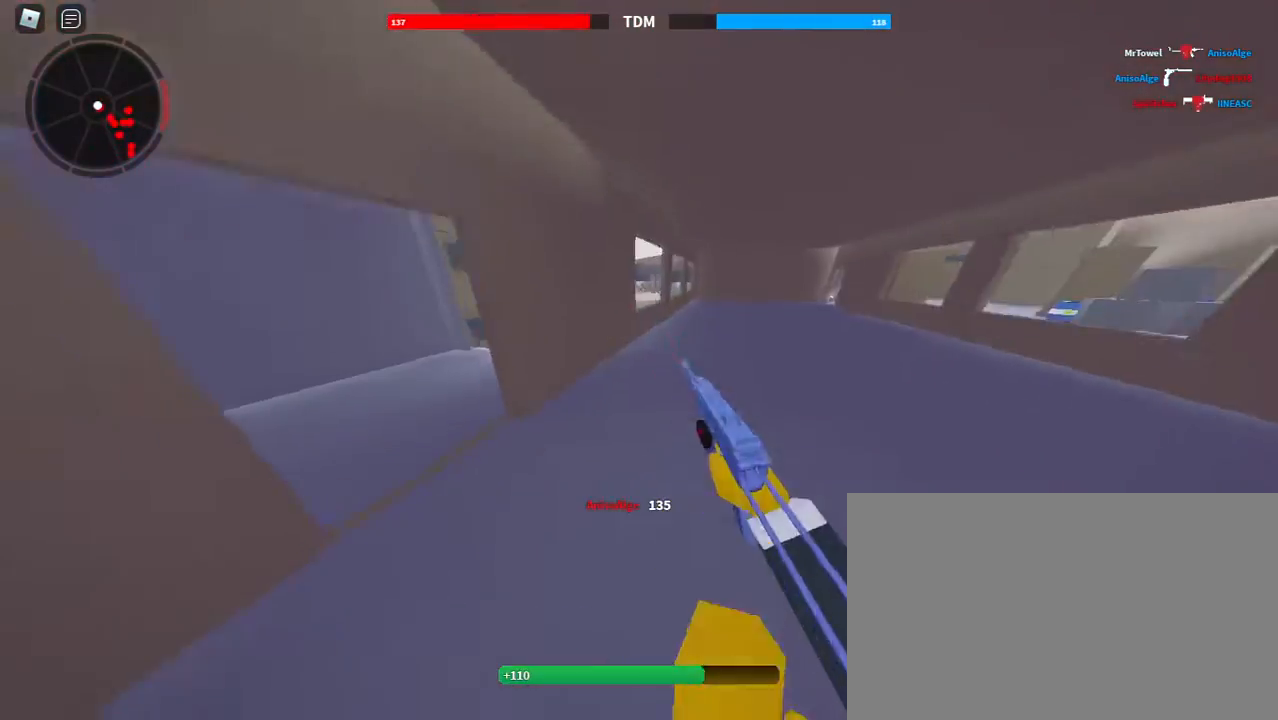
{"keys": ["a", "shift", "w"], "mouse": [], "events": []}
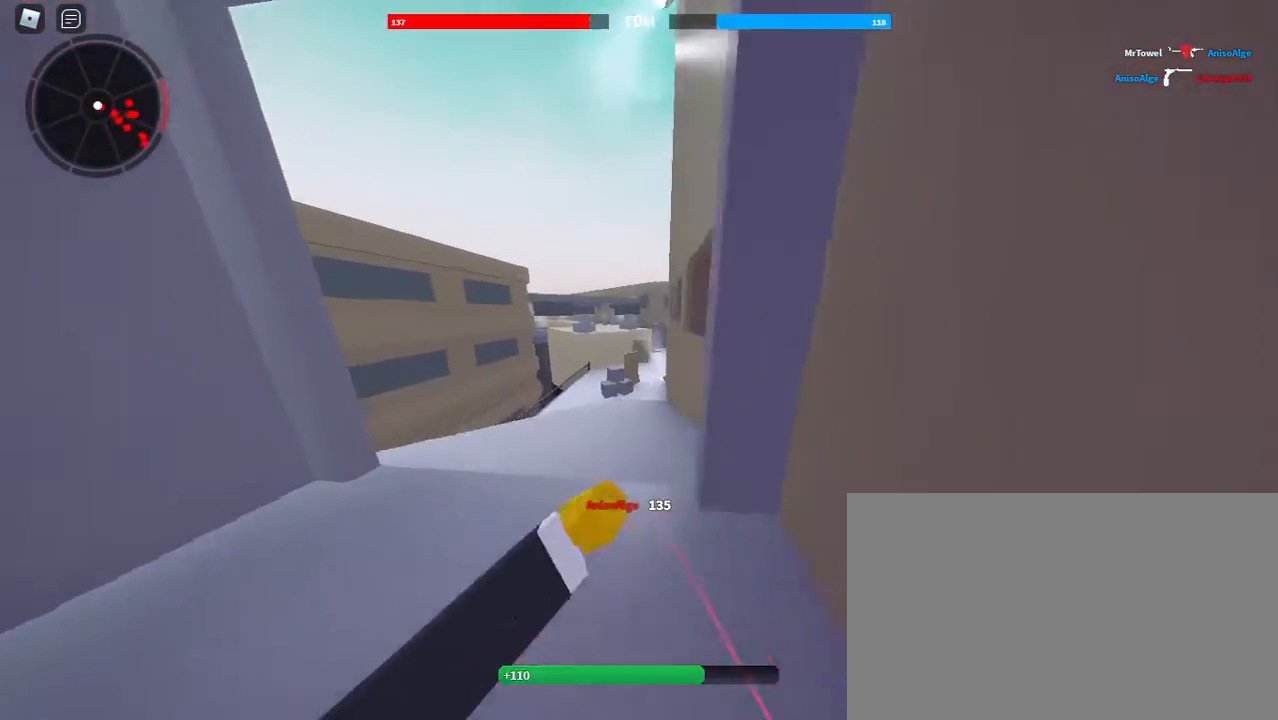
{"keys": ["shift", "space", "w"], "mouse": [], "events": [[167, "a", "up"], [500, "space", "down"]]}
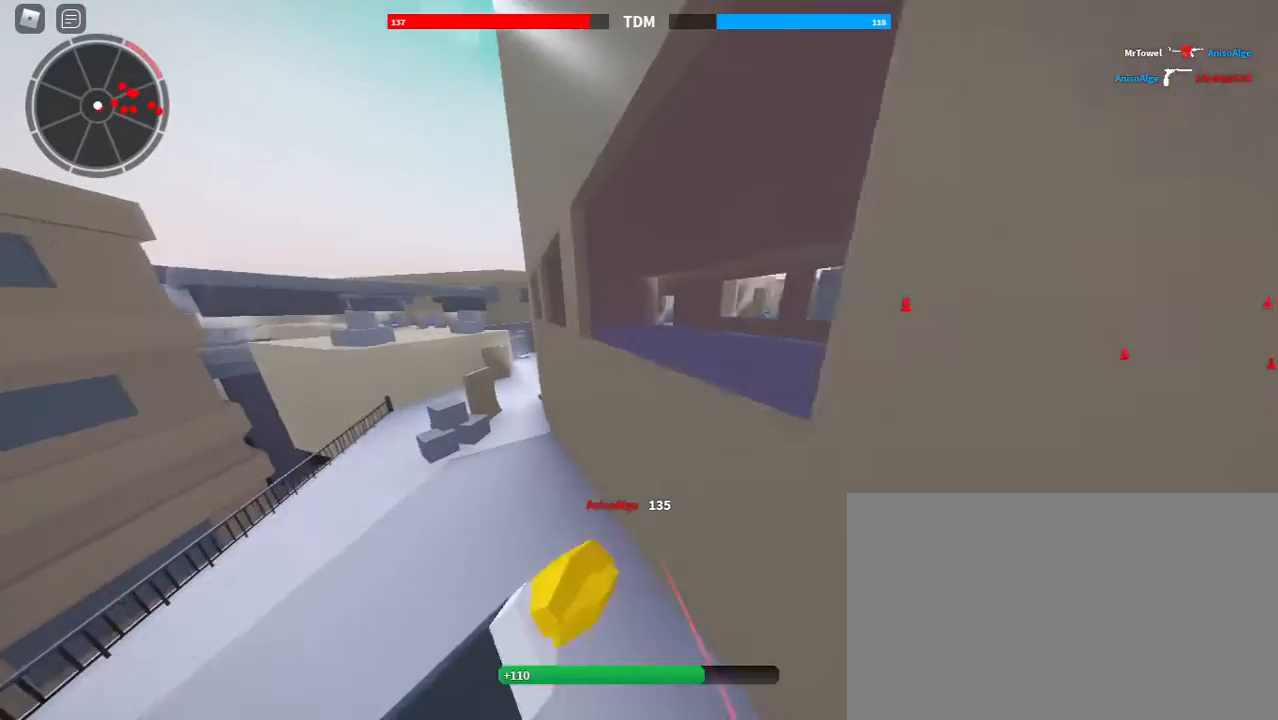
{"keys": ["shift", "w"], "mouse": [], "events": [[167, "space", "up"], [400, "2", "down"], [500, "2", "up"]]}
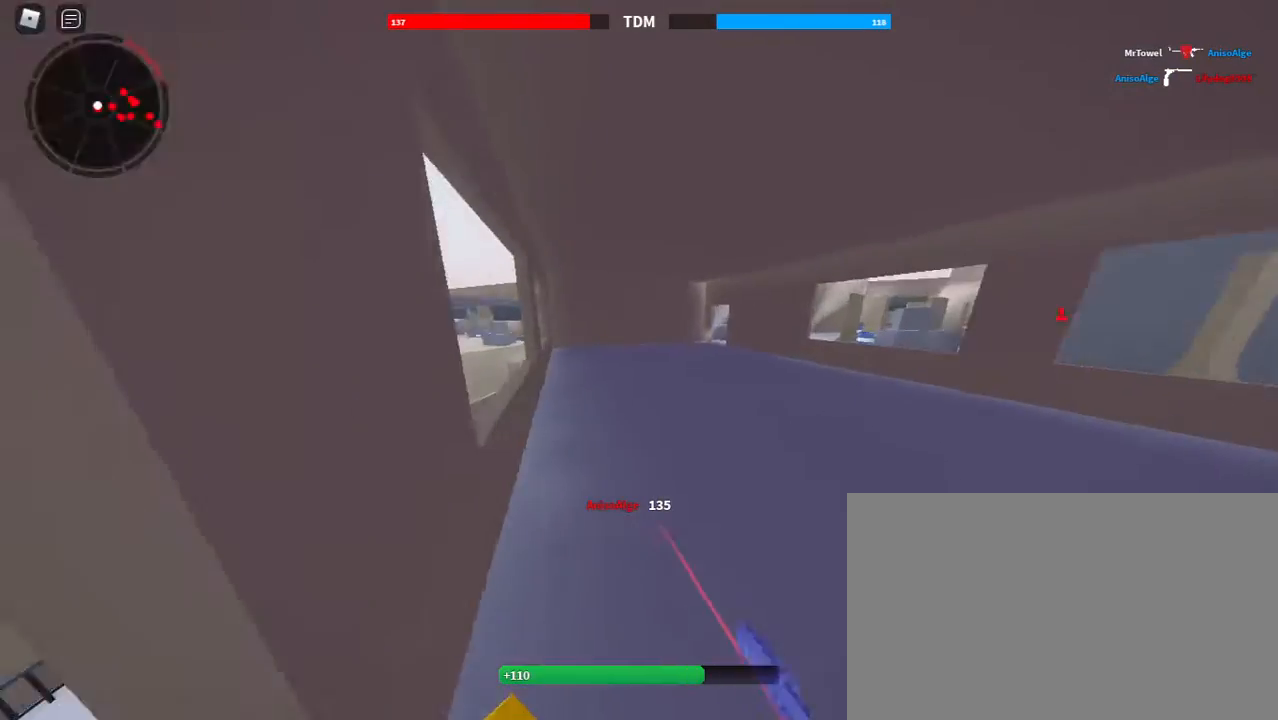
{"keys": ["w"], "mouse": [], "events": [[333, "space", "down"], [367, "c", "down"], [433, "shift", "up"], [433, "space", "up"], [467, "c", "up"]]}
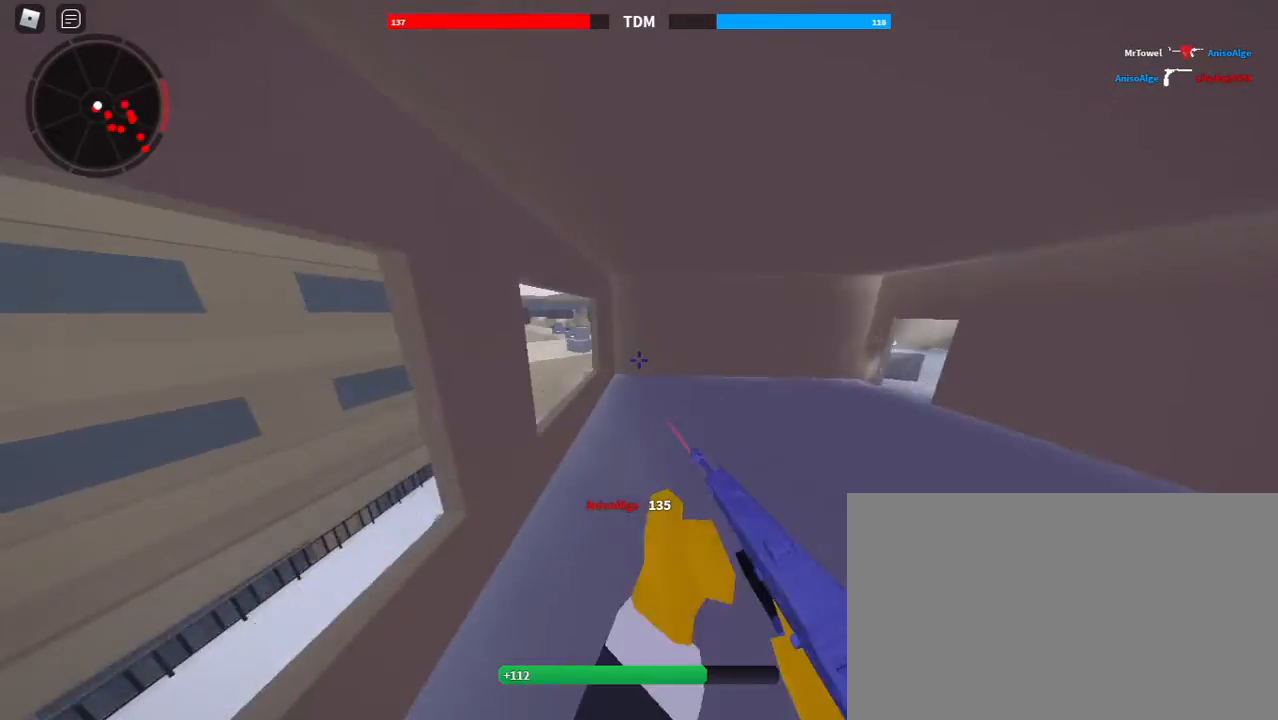
{"keys": ["shift", "w"], "mouse": [], "events": [[67, "e", "down"], [333, "e", "up"], [400, "shift", "down"]]}
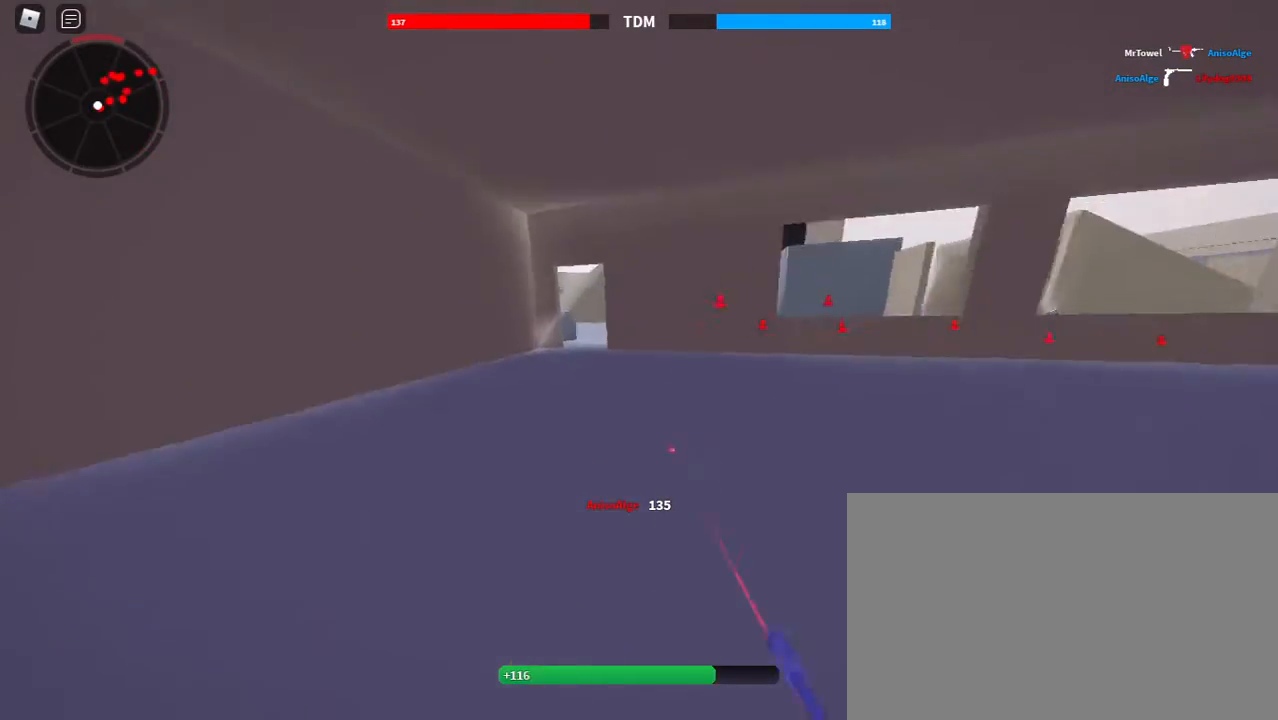
{"keys": ["c", "shift", "space", "w"], "mouse": [], "events": [[367, "space", "down"], [500, "c", "down"]]}
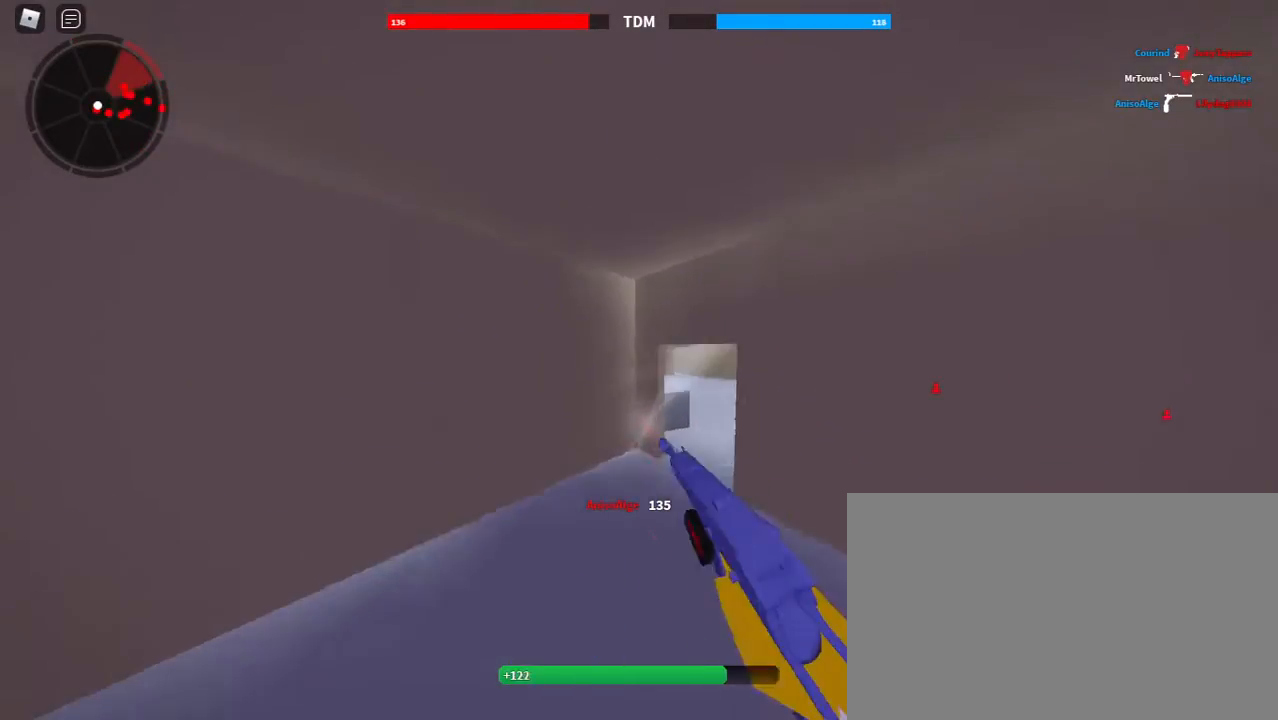
{"keys": ["e", "w"], "mouse": [], "events": [[33, "shift", "up"], [33, "space", "up"], [100, "c", "up"], [200, "e", "down"]]}
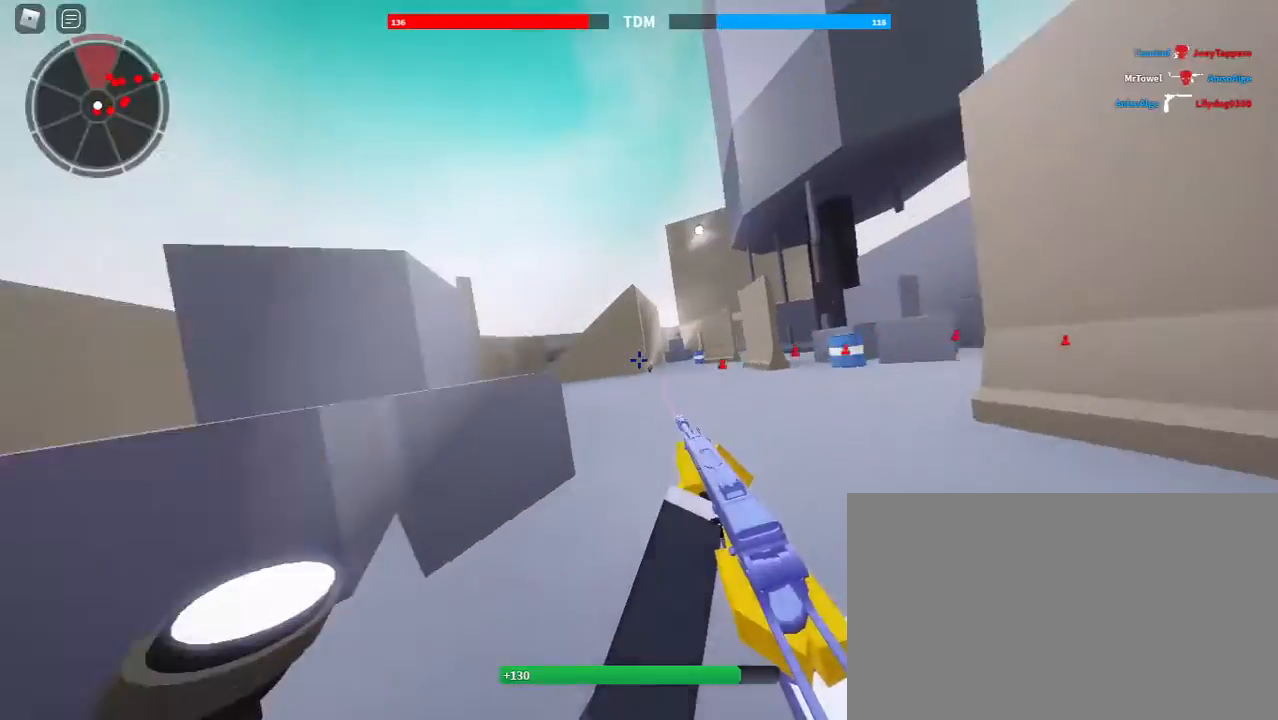
{"keys": ["shift", "space", "w"], "mouse": [], "events": [[100, "e", "up"], [100, "shift", "down"], [433, "space", "down"]]}
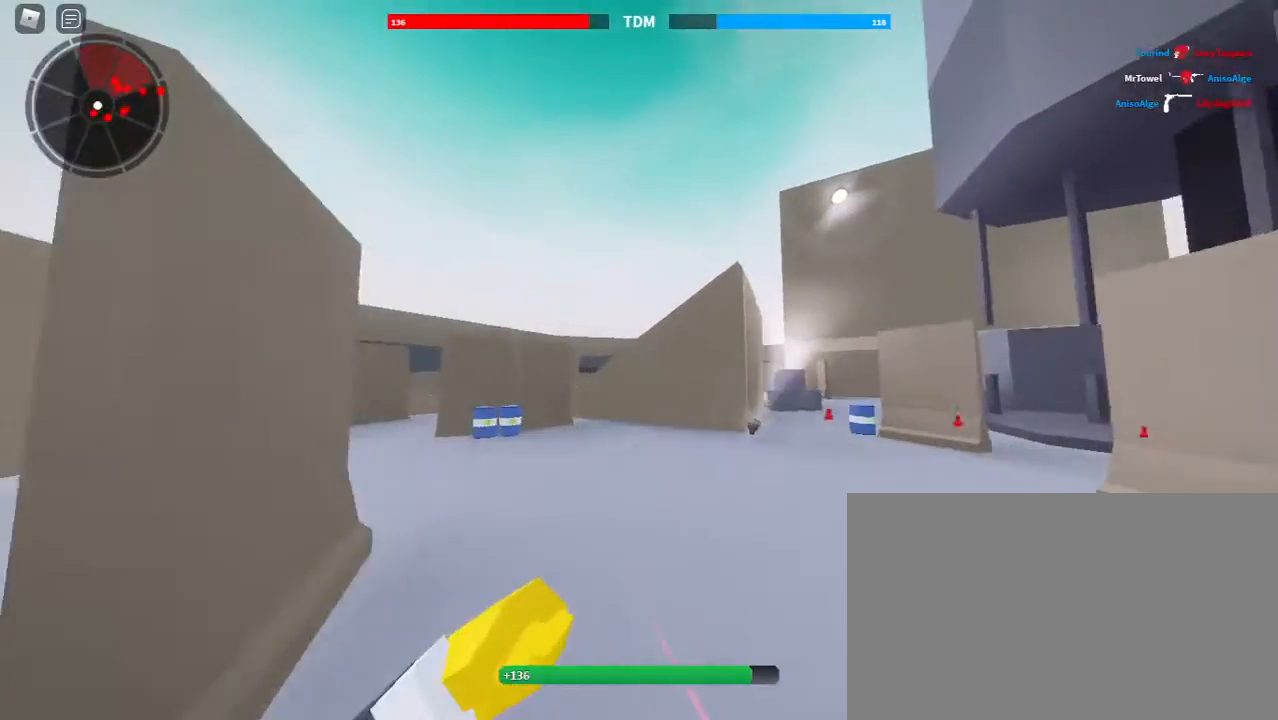
{"keys": ["e", "w"], "mouse": [], "events": [[33, "c", "down"], [67, "shift", "up"], [133, "c", "up"], [133, "space", "up"], [233, "e", "down"]]}
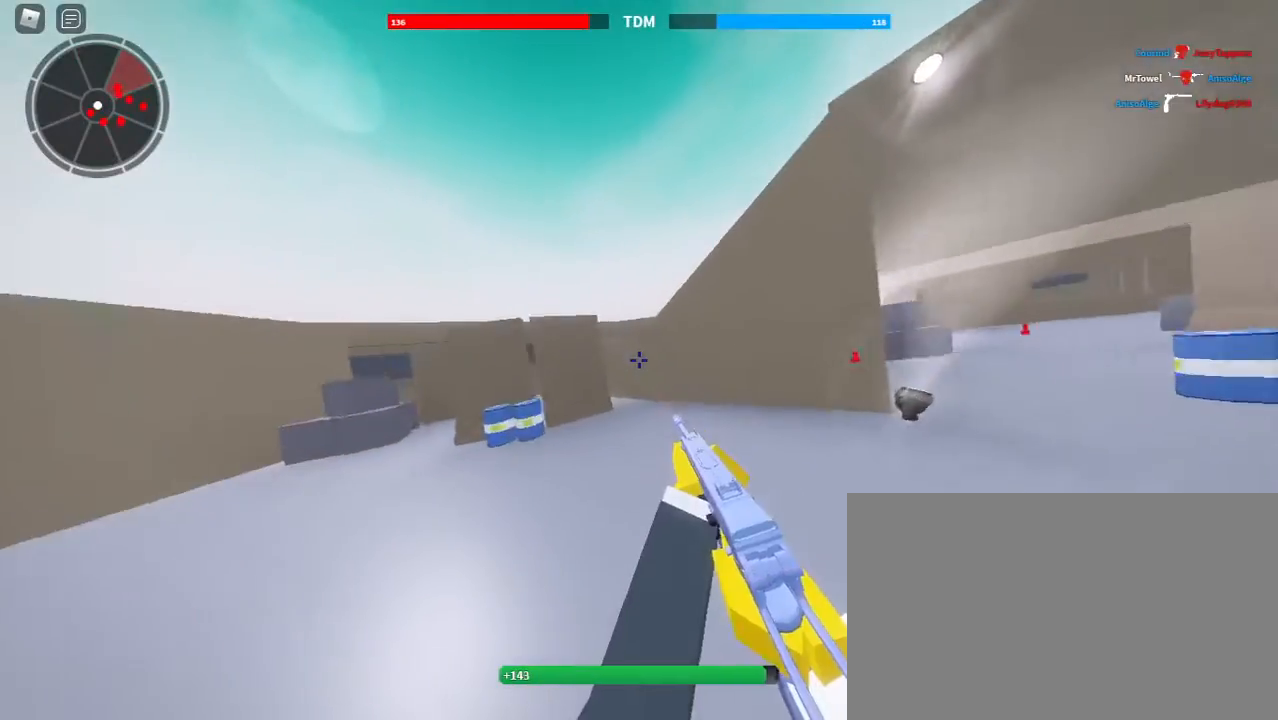
{"keys": ["shift", "w"], "mouse": [], "events": [[67, "e", "up"], [200, "shift", "down"]]}
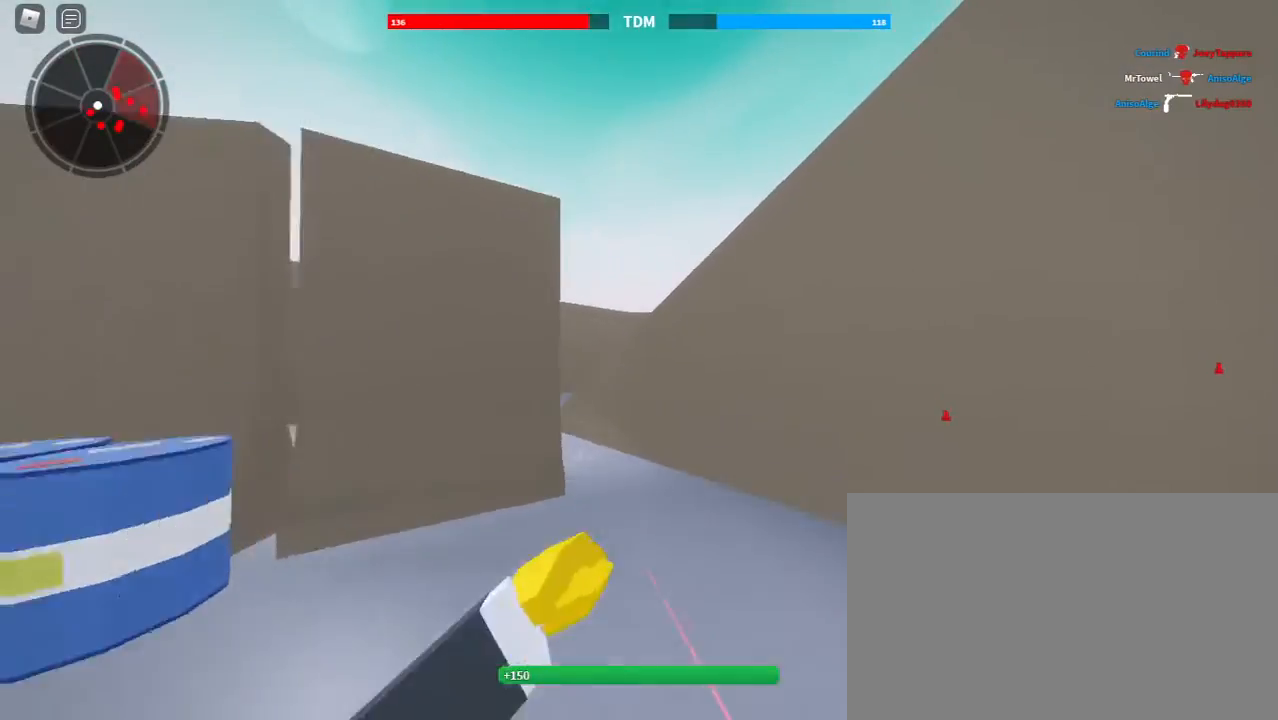
{"keys": ["3", "shift", "w"], "mouse": [], "events": [[100, "2", "down"], [200, "2", "up"], [267, "space", "down"], [433, "space", "up"], [500, "3", "down"]]}
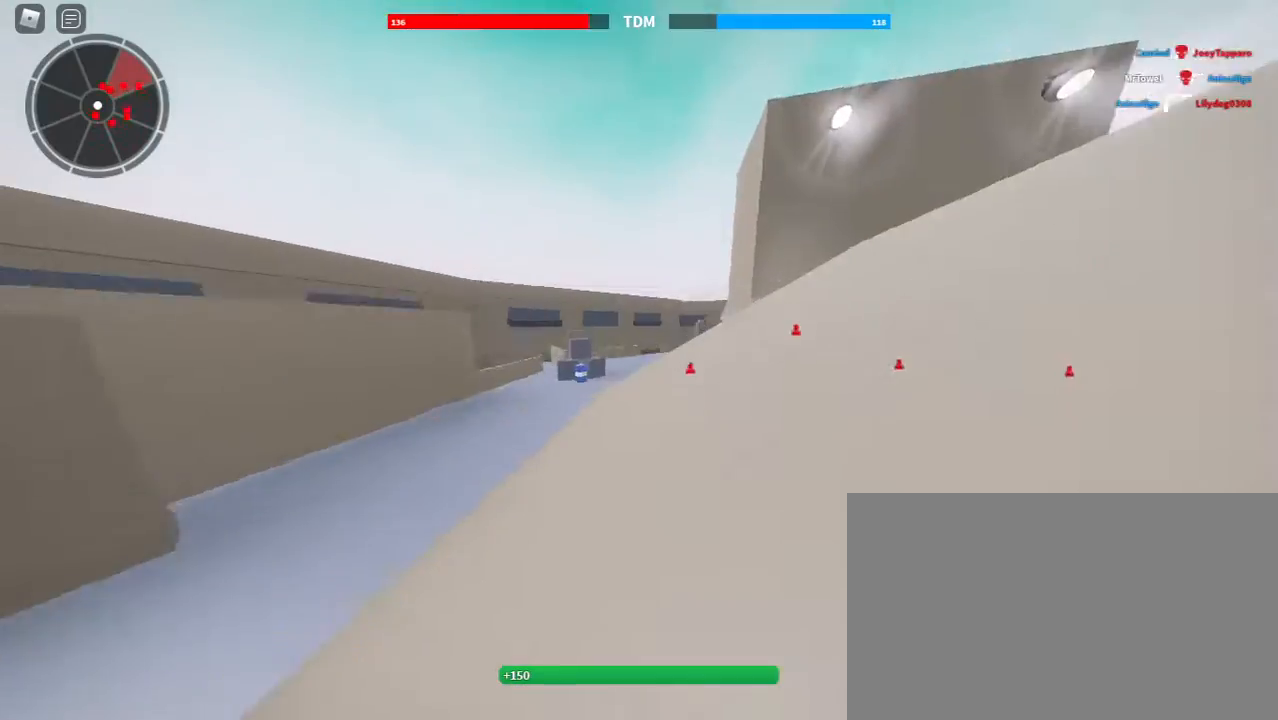
{"keys": ["shift", "space", "w"], "mouse": [], "events": [[67, "3", "up"], [333, "2", "down"], [400, "2", "up"], [500, "space", "down"]]}
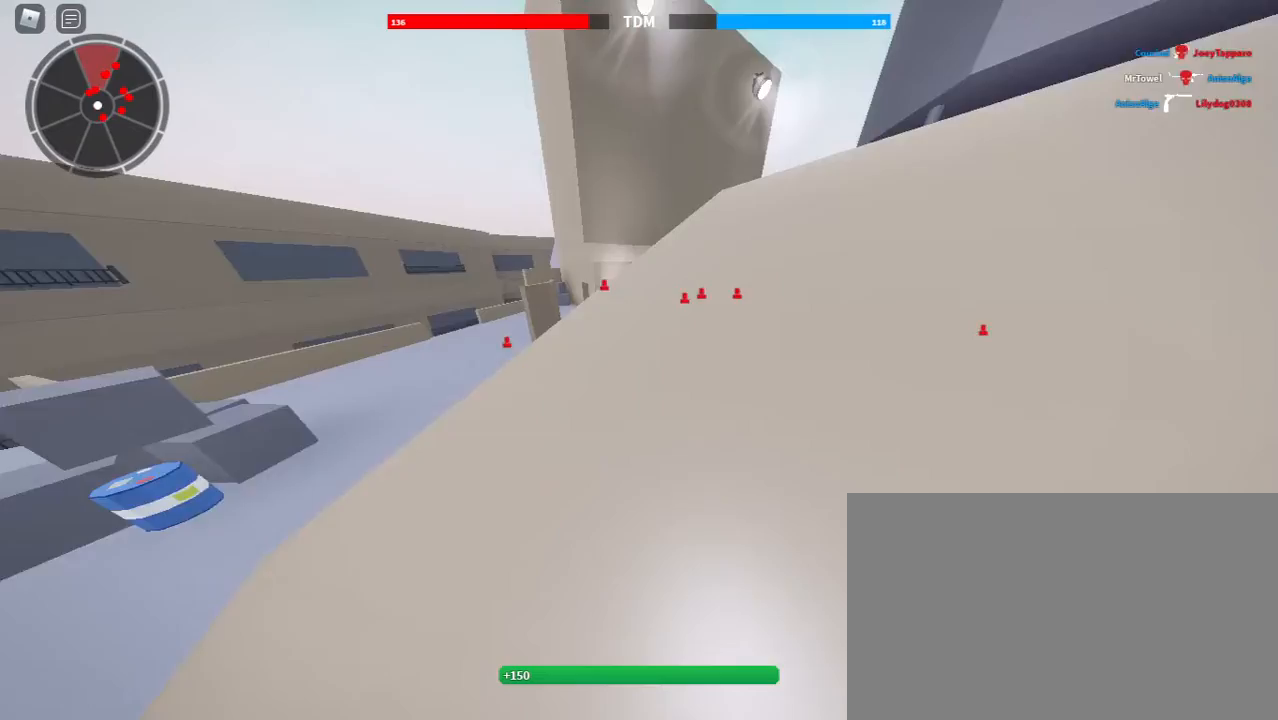
{"keys": ["2", "shift", "w"], "mouse": [], "events": [[200, "3", "down"], [200, "space", "up"], [267, "3", "up"], [467, "2", "down"]]}
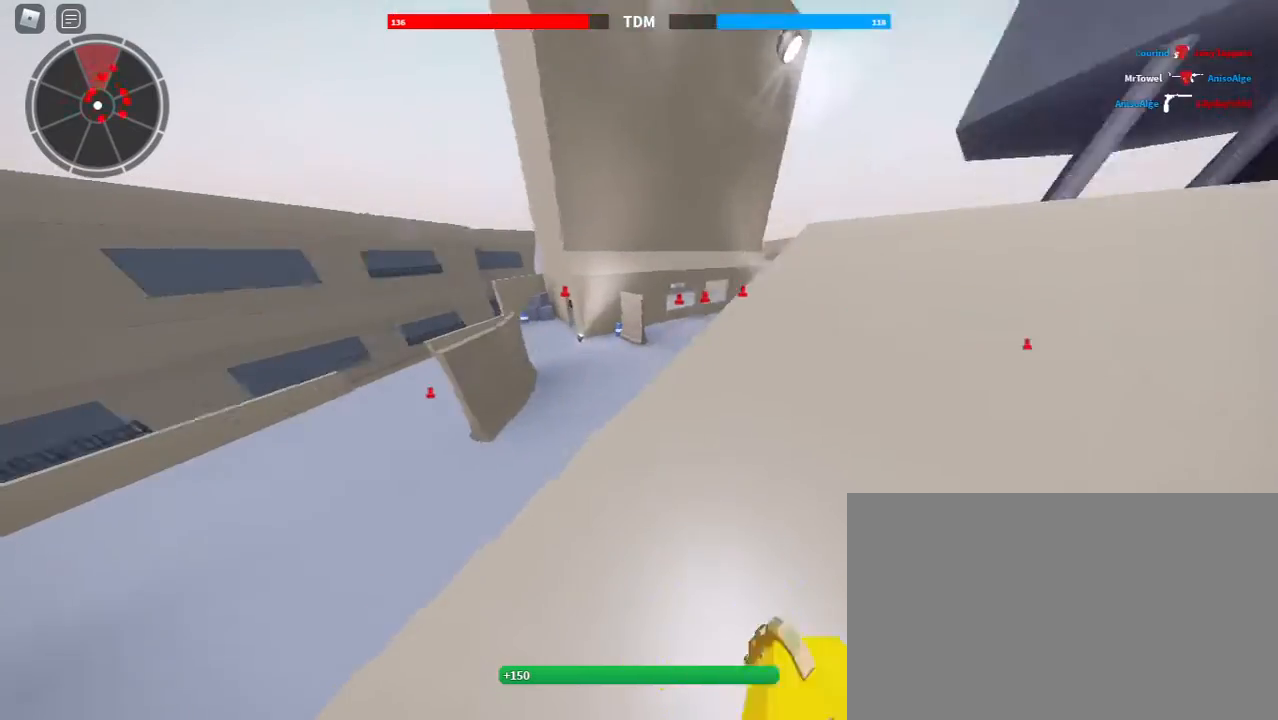
{"keys": ["shift", "w"], "mouse": [], "events": [[67, "2", "up"], [200, "space", "down"], [367, "3", "down"], [400, "space", "up"], [433, "3", "up"]]}
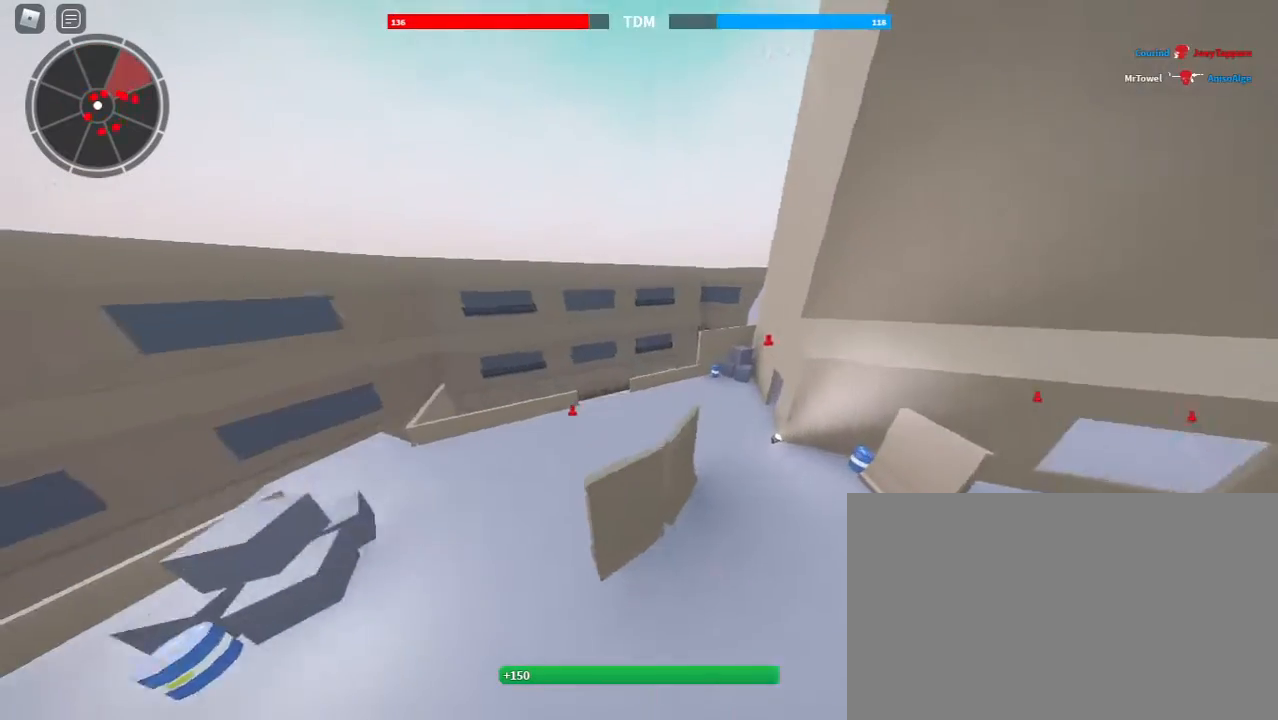
{"keys": ["shift", "w"], "mouse": [], "events": [[167, "2", "down"], [267, "2", "up"]]}
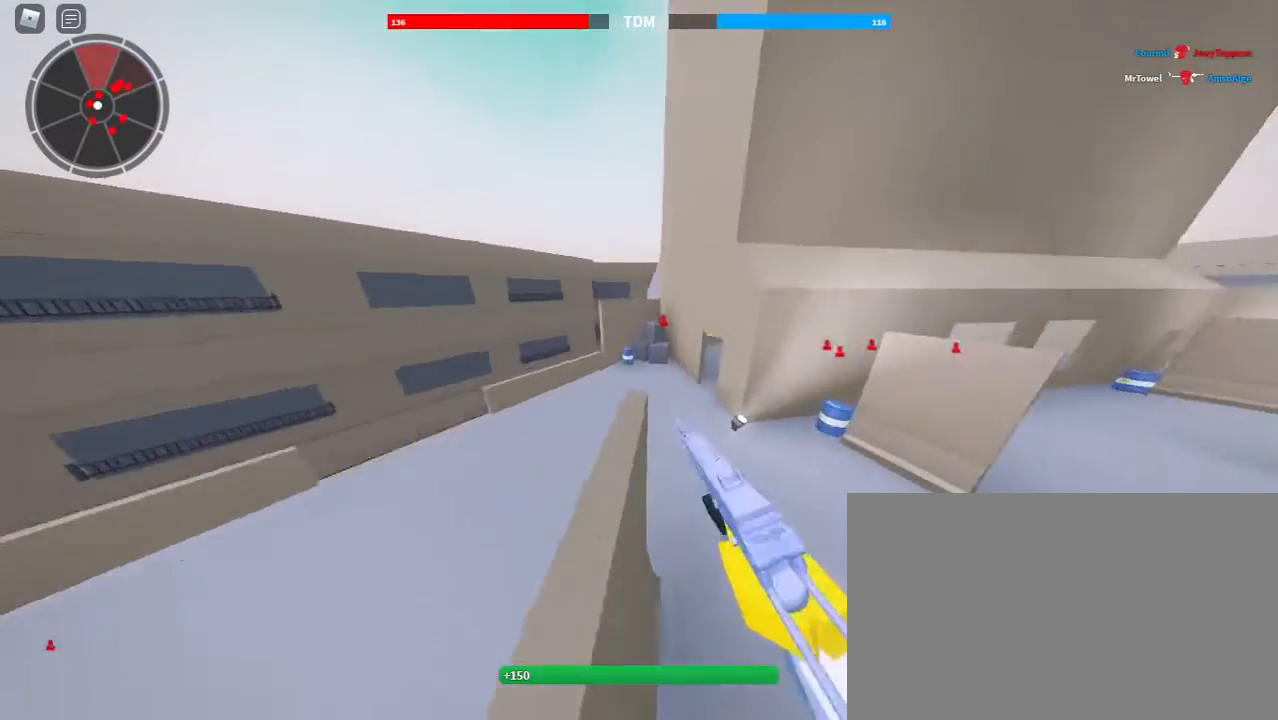
{"keys": ["2", "shift", "w"], "mouse": [], "events": [[67, "3", "down"], [67, "space", "down"], [200, "3", "up"], [367, "space", "up"], [433, "2", "down"]]}
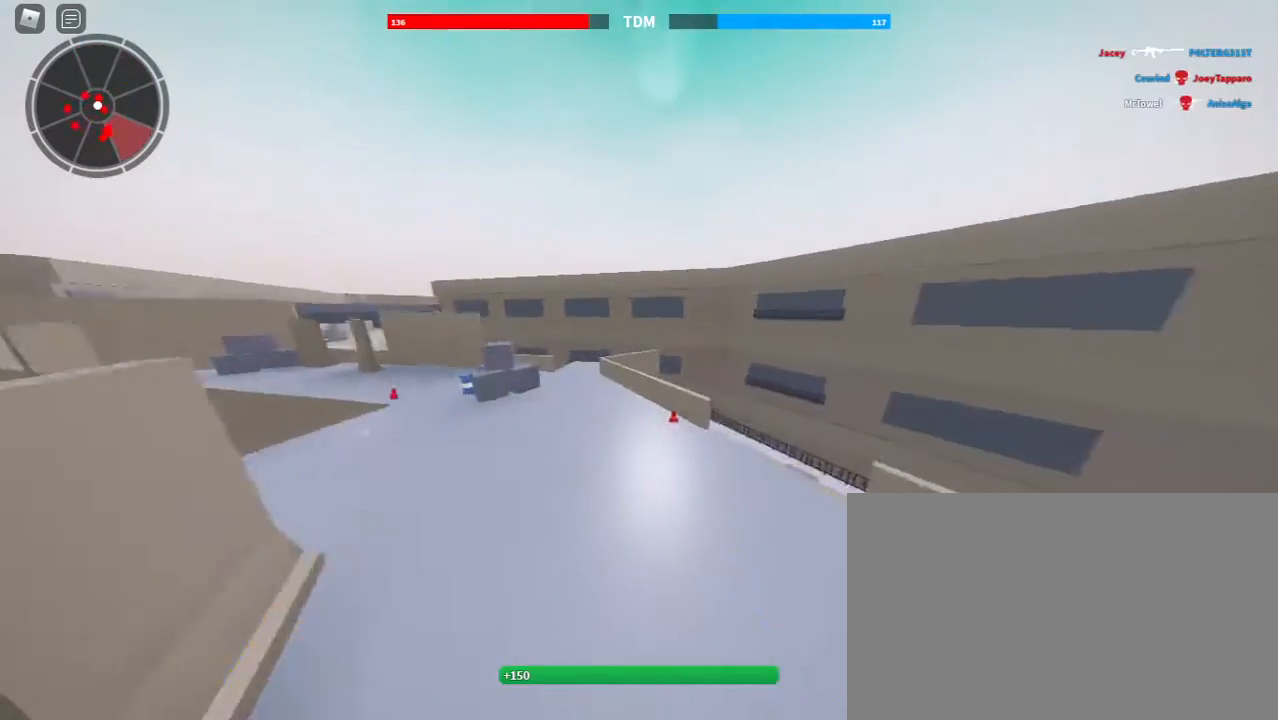
{"keys": ["shift", "w"], "mouse": [], "events": [[33, "2", "up"], [233, "shift", "up"], [400, "shift", "down"]]}